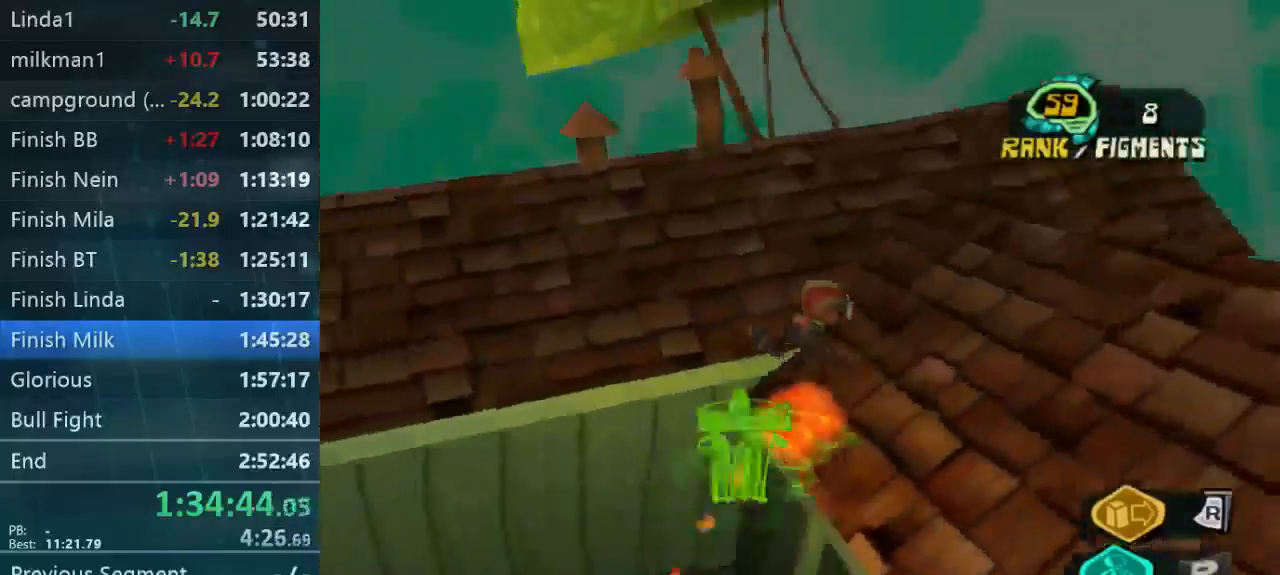
Gameplay with a controller (Xbox layout); each line is a JSON object with the inputs held at the frame after it. "button_events" lists button changes between this image and that frame as [ms after this image, input, new state], when the widget could be followed in between (sticks are given only as held states). Not read: L3 R3.
{"buttons": [], "left_stick": "up-right", "right_stick": "down-left", "button_events": []}
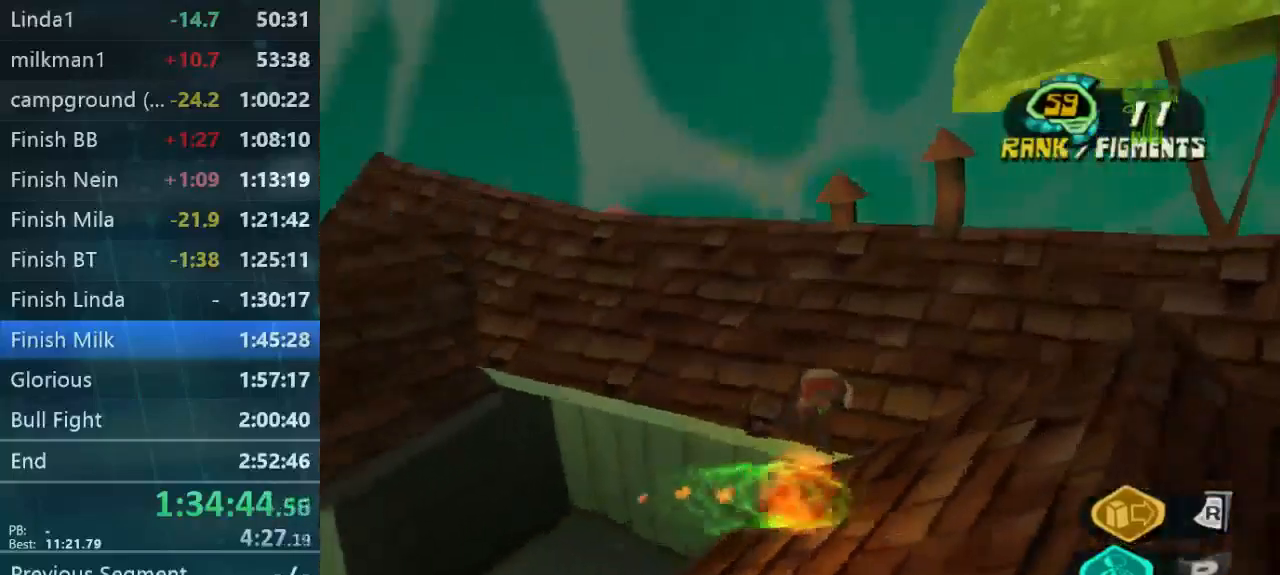
{"buttons": [], "left_stick": "up-left", "right_stick": "center", "button_events": []}
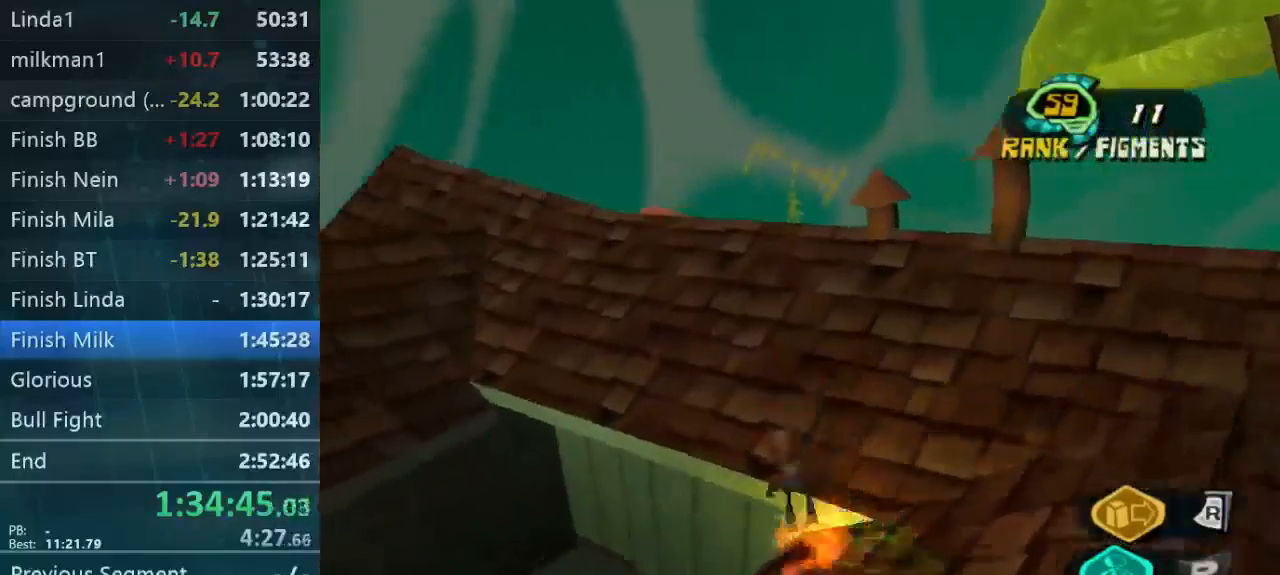
{"buttons": [], "left_stick": "right", "right_stick": "down-right", "button_events": []}
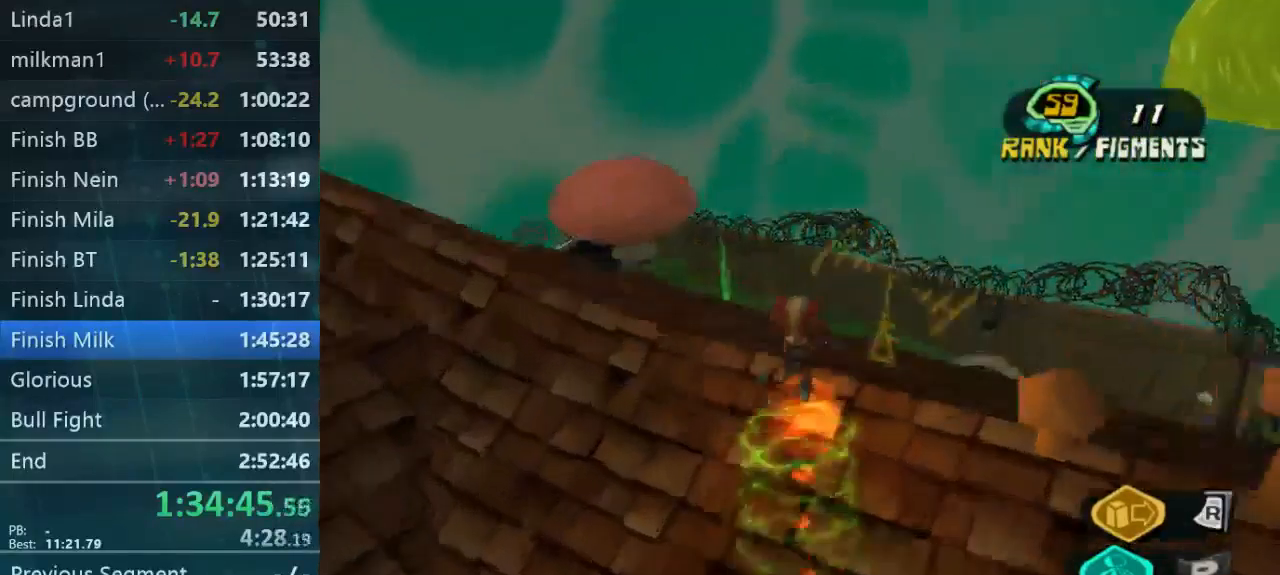
{"buttons": [], "left_stick": "up-right", "right_stick": "down-left", "button_events": []}
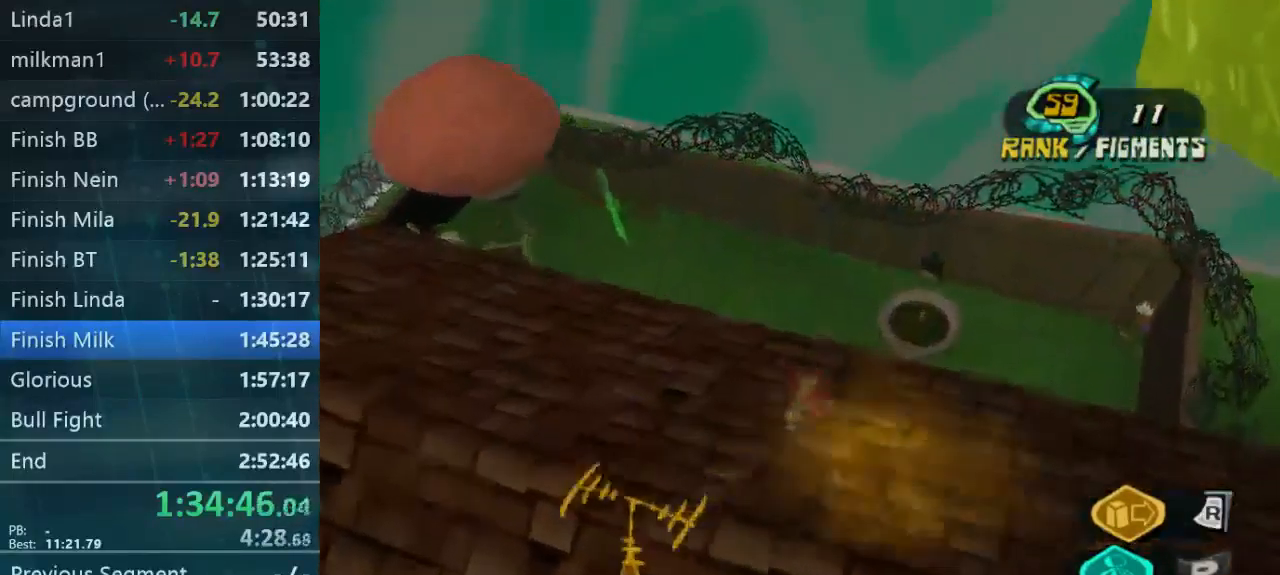
{"buttons": [], "left_stick": "up-right", "right_stick": "left", "button_events": []}
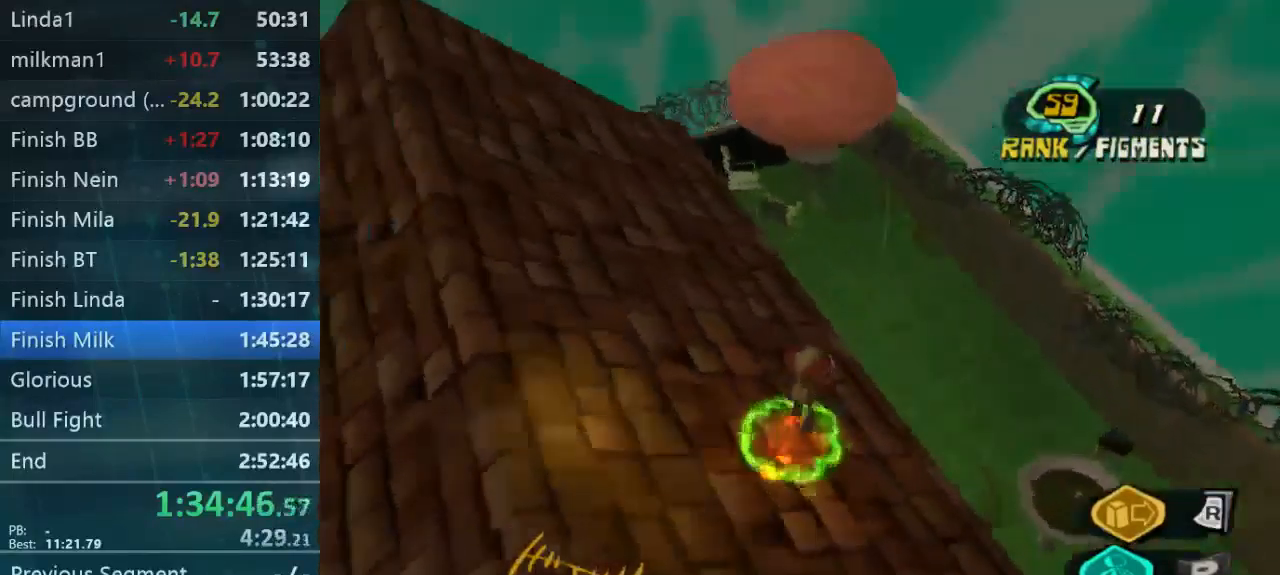
{"buttons": [], "left_stick": "up-right", "right_stick": "down-left", "button_events": []}
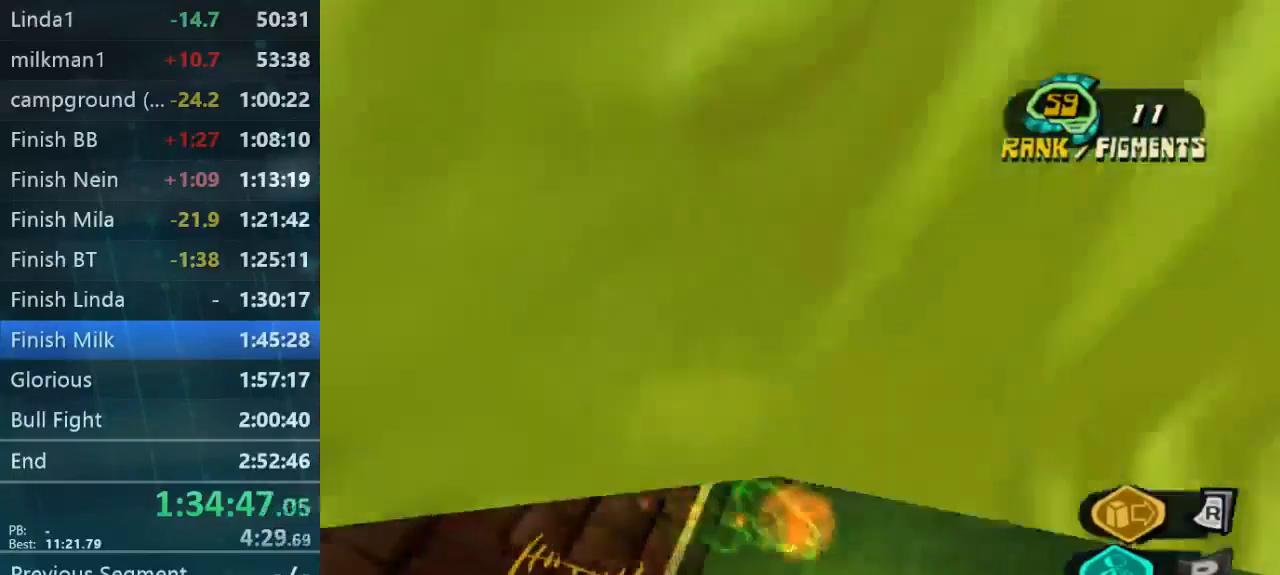
{"buttons": [], "left_stick": "up-right", "right_stick": "down-left", "button_events": []}
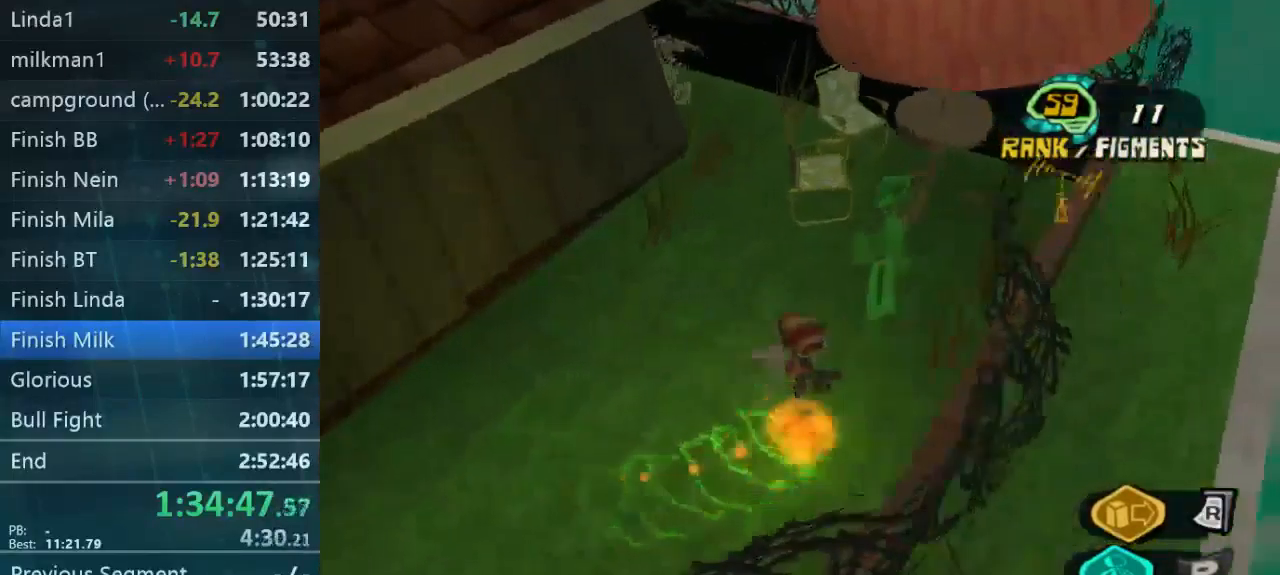
{"buttons": [], "left_stick": "down-left", "right_stick": "left", "button_events": []}
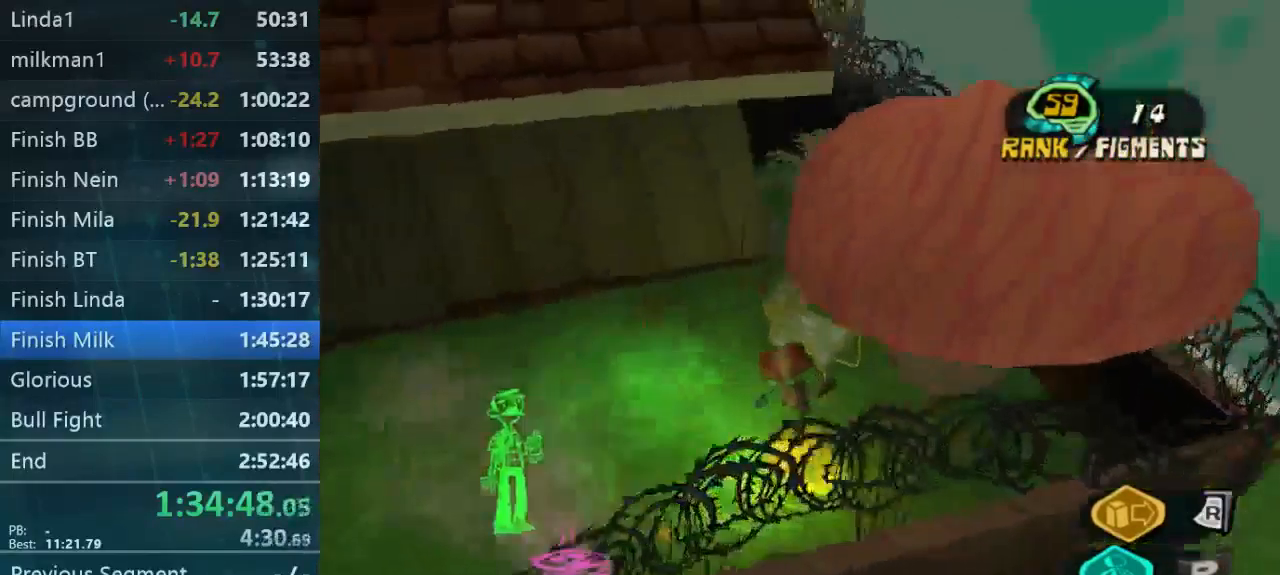
{"buttons": [], "left_stick": "center", "right_stick": "right", "button_events": []}
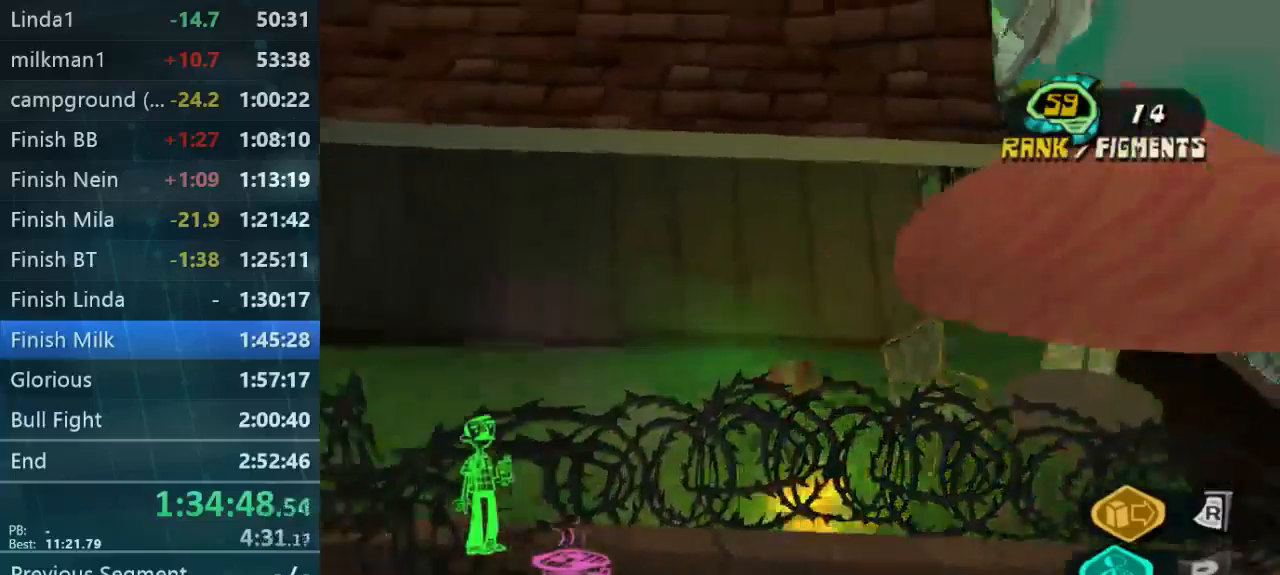
{"buttons": [], "left_stick": "down-left", "right_stick": "left", "button_events": []}
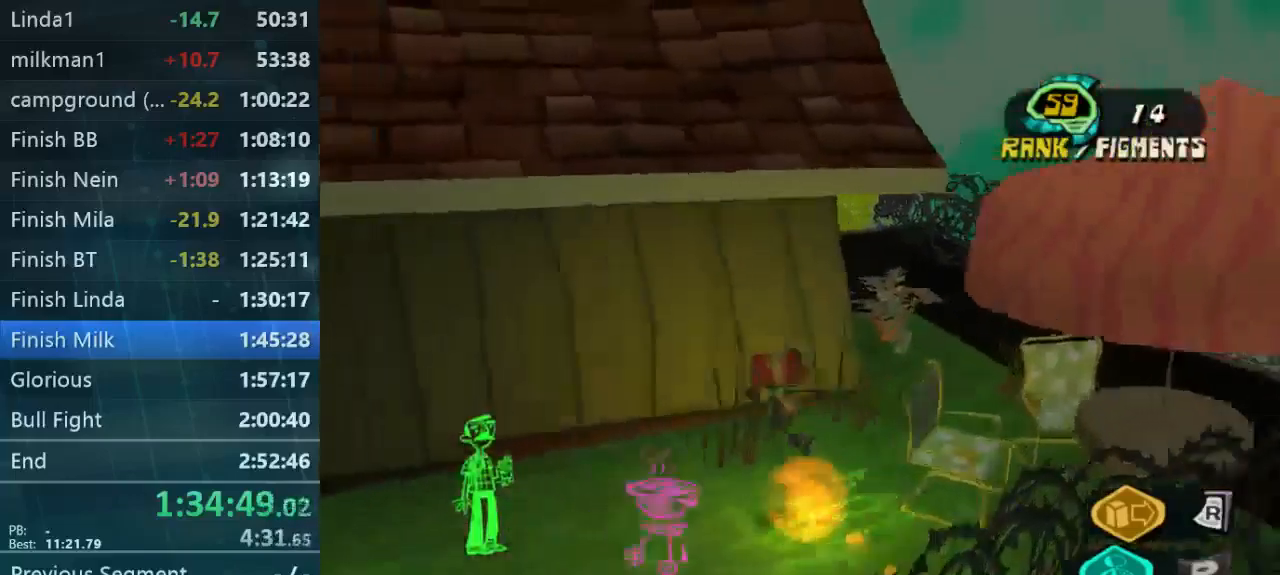
{"buttons": [], "left_stick": "up-left", "right_stick": "down-left", "button_events": []}
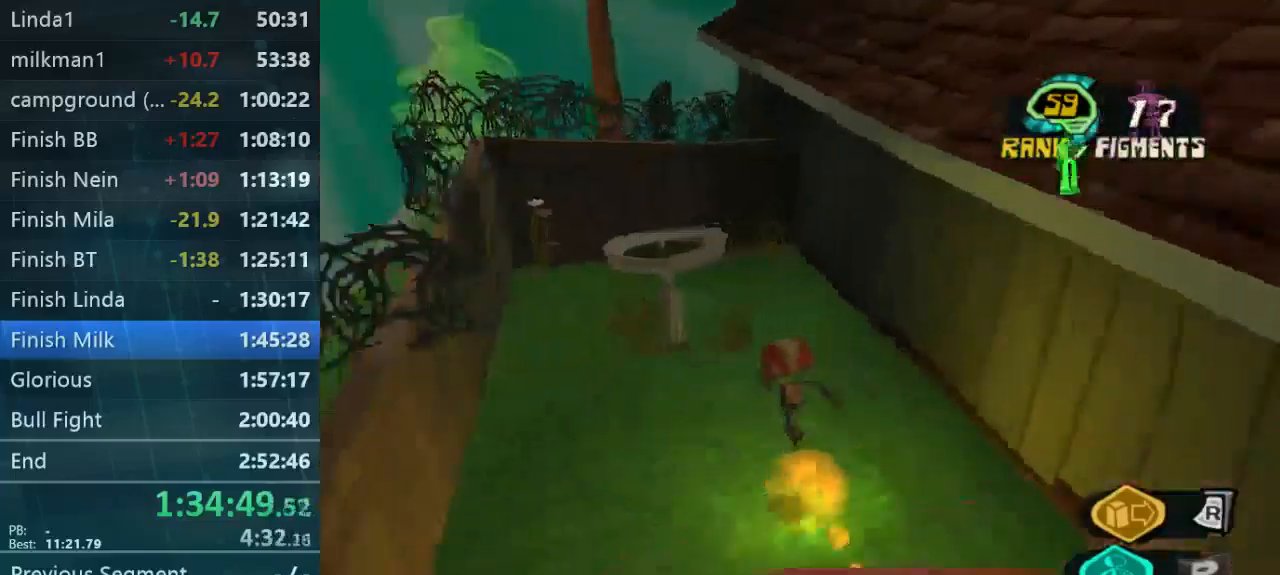
{"buttons": [], "left_stick": "up-right", "right_stick": "center", "button_events": []}
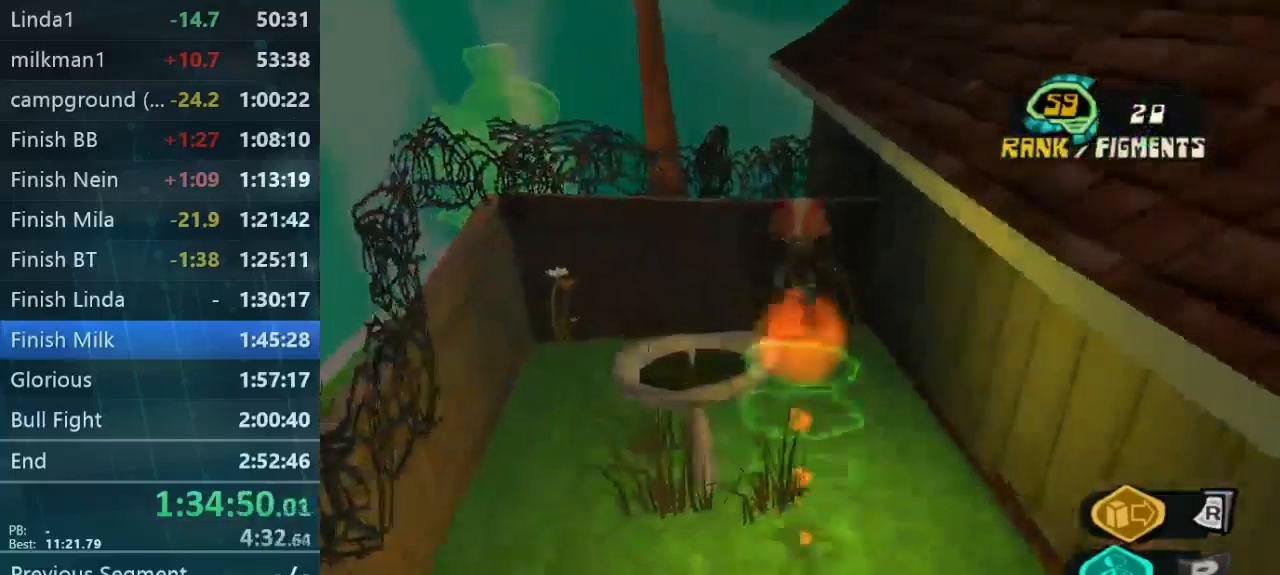
{"buttons": [], "left_stick": "up-left", "right_stick": "center", "button_events": []}
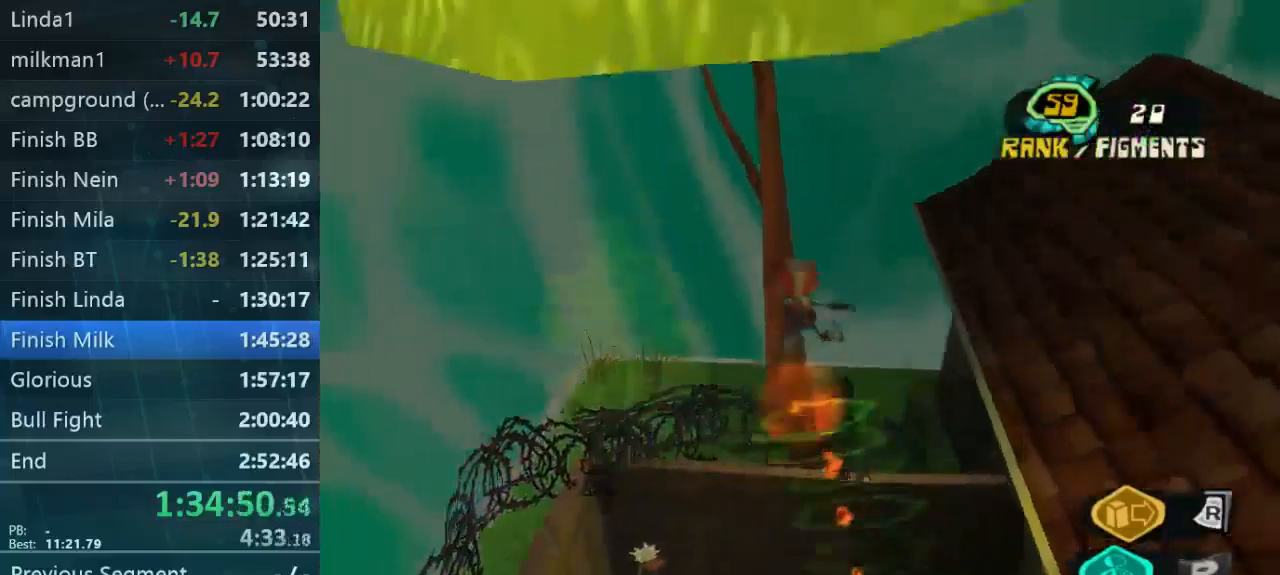
{"buttons": [], "left_stick": "up-left", "right_stick": "down-right", "button_events": []}
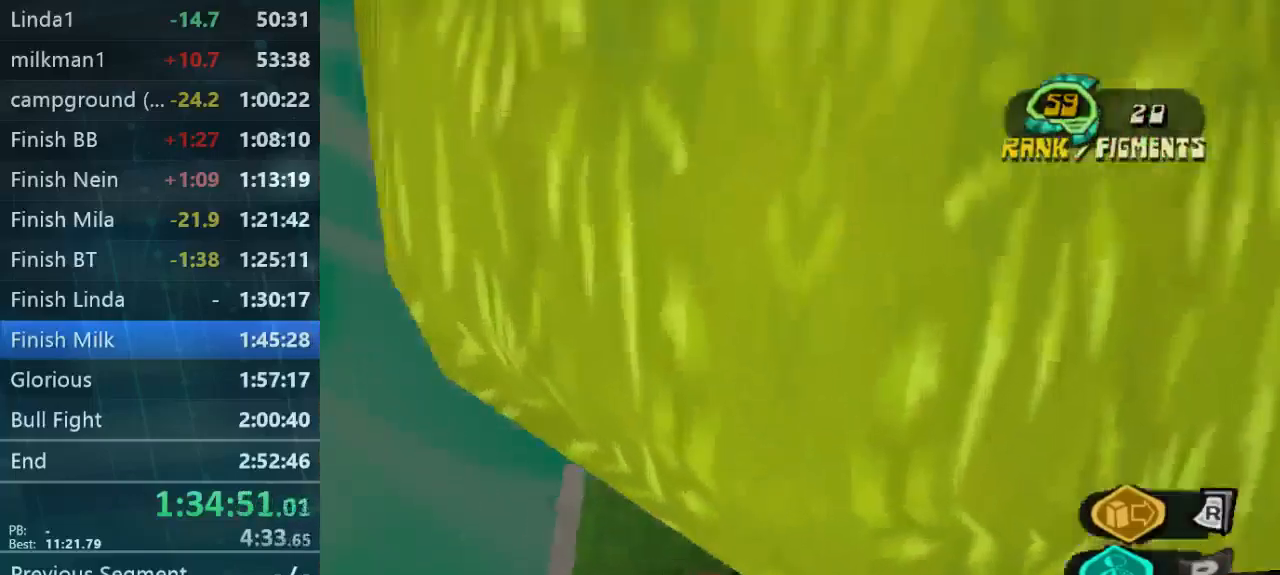
{"buttons": [], "left_stick": "up-left", "right_stick": "right", "button_events": [[100, "L2", "down"], [234, "L2", "up"]]}
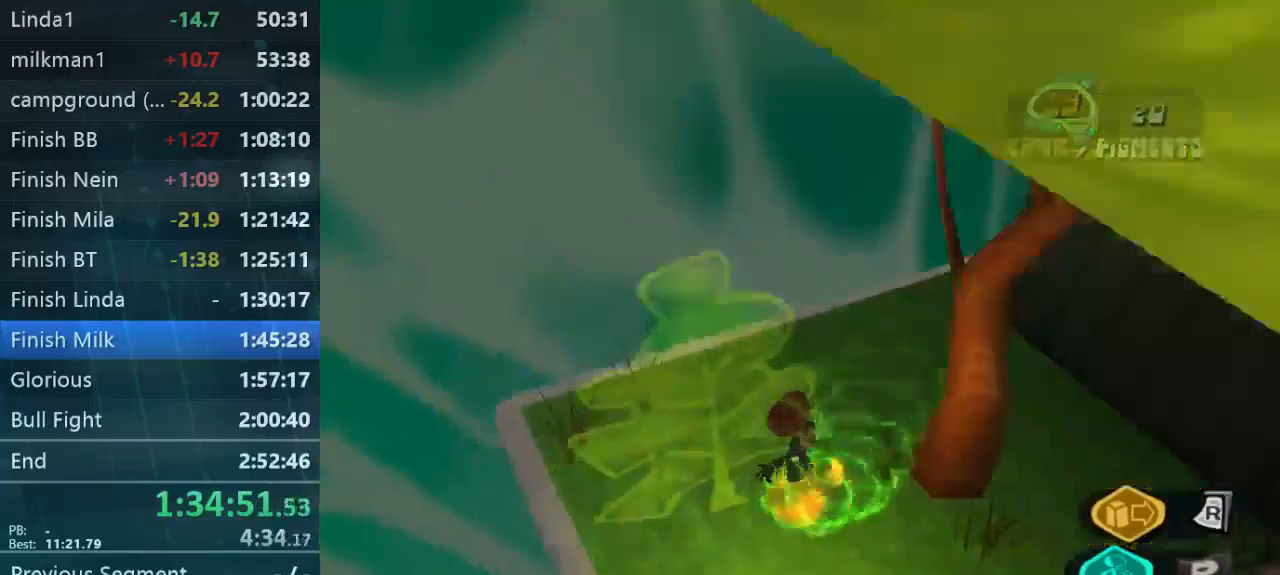
{"buttons": [], "left_stick": "up", "right_stick": "right", "button_events": []}
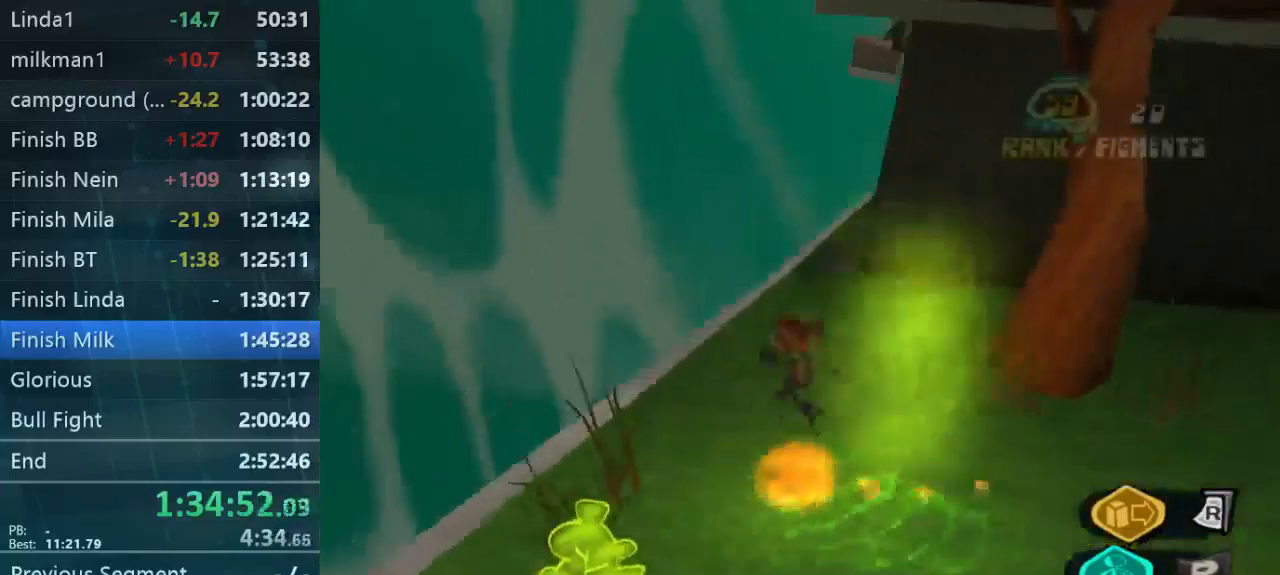
{"buttons": [], "left_stick": "up-left", "right_stick": "center", "button_events": []}
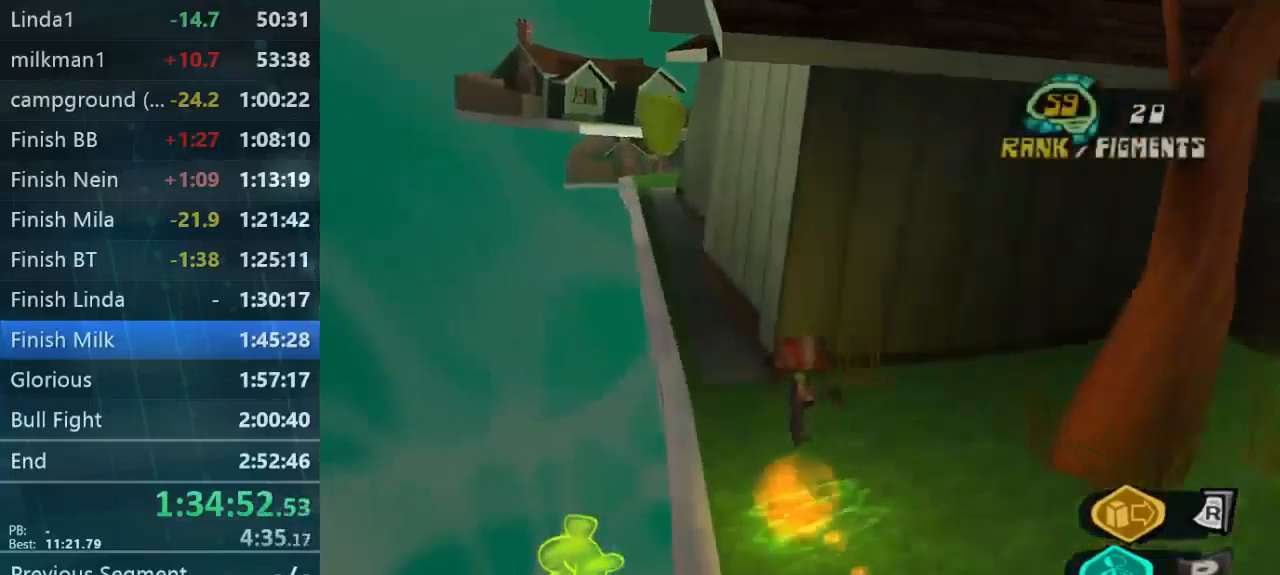
{"buttons": [], "left_stick": "up-left", "right_stick": "center", "button_events": []}
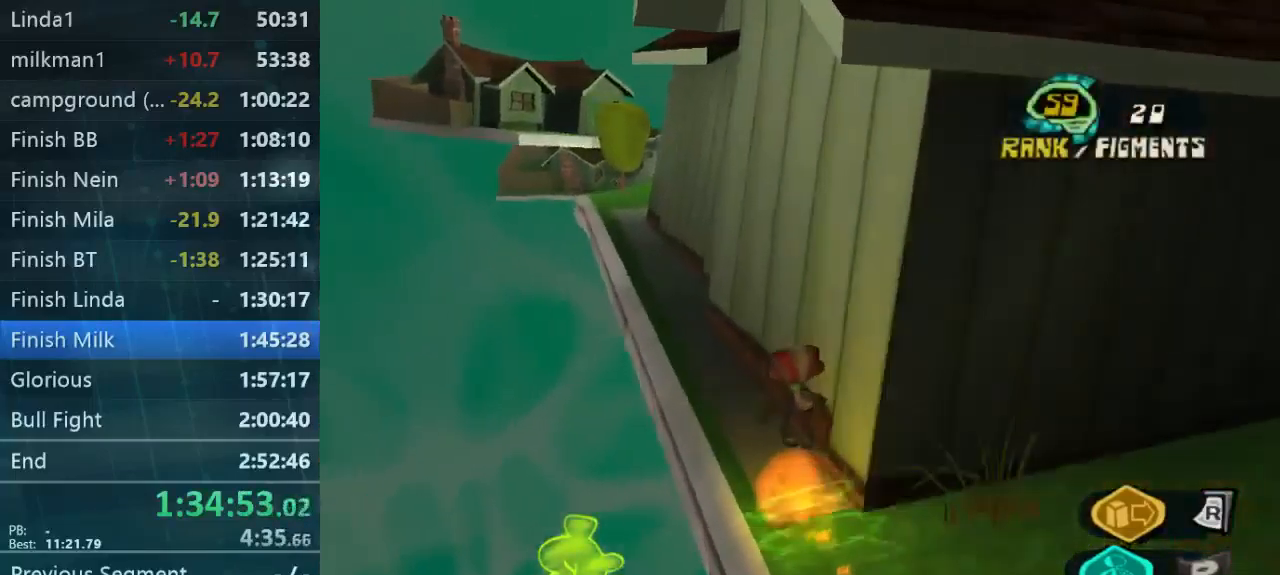
{"buttons": [], "left_stick": "up-left", "right_stick": "center", "button_events": []}
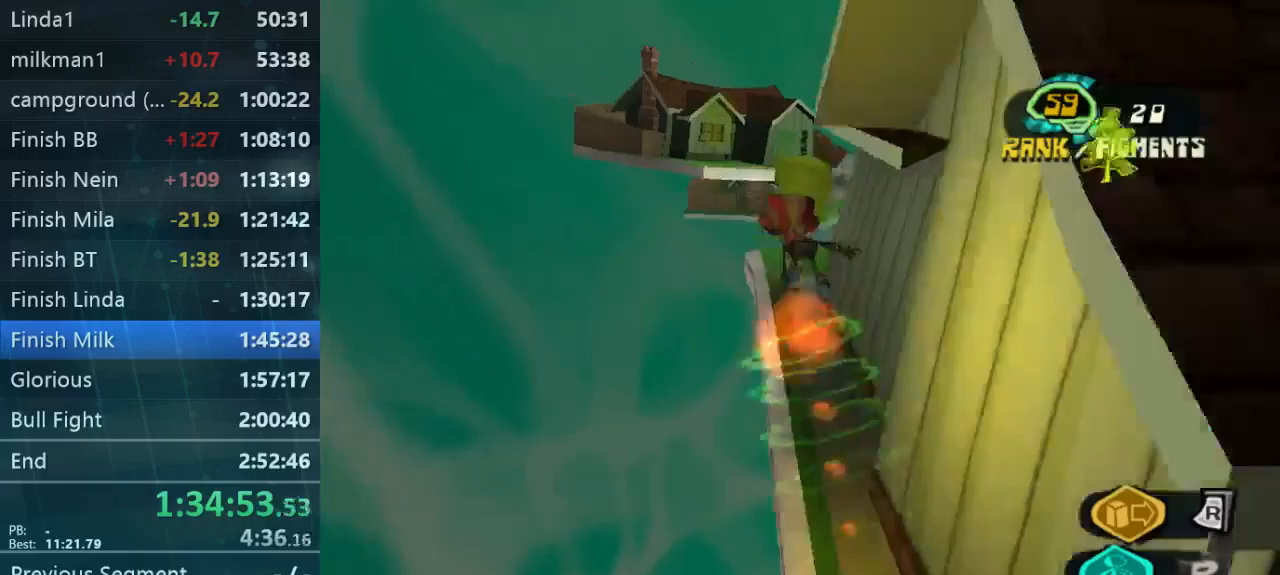
{"buttons": [], "left_stick": "up-right", "right_stick": "right", "button_events": []}
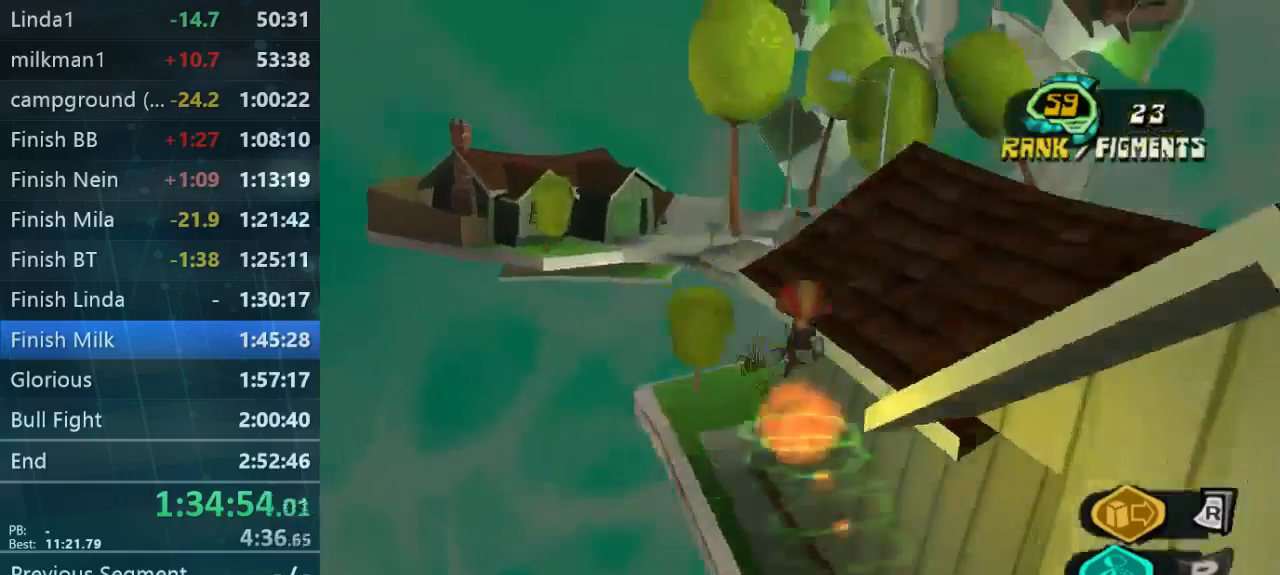
{"buttons": [], "left_stick": "up-right", "right_stick": "right", "button_events": []}
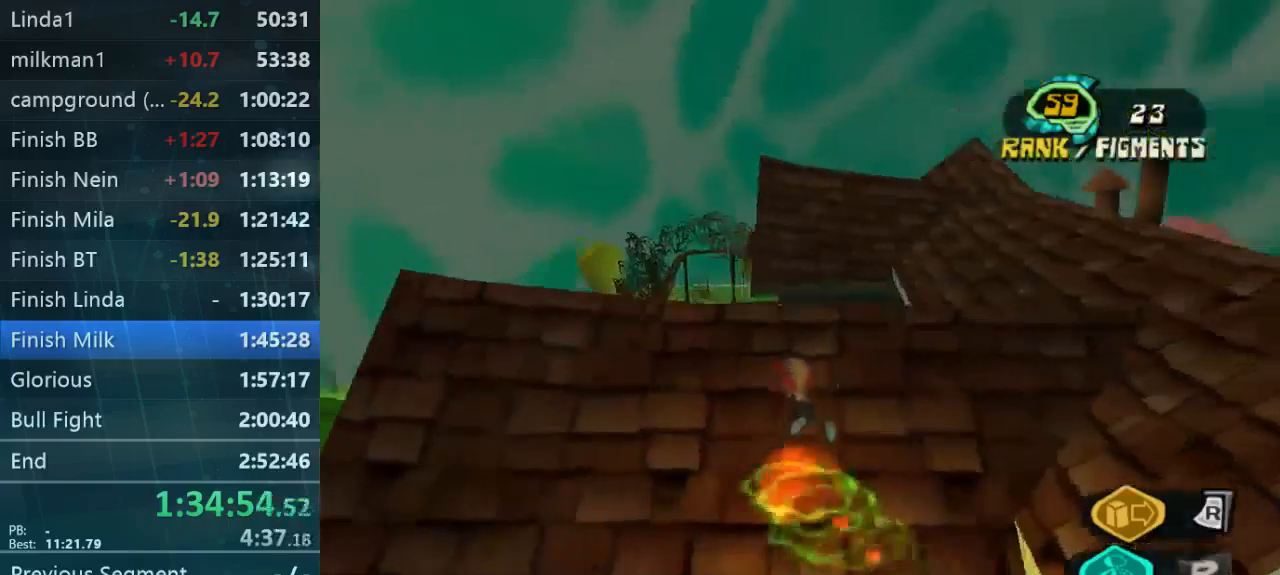
{"buttons": [], "left_stick": "up", "right_stick": "center", "button_events": []}
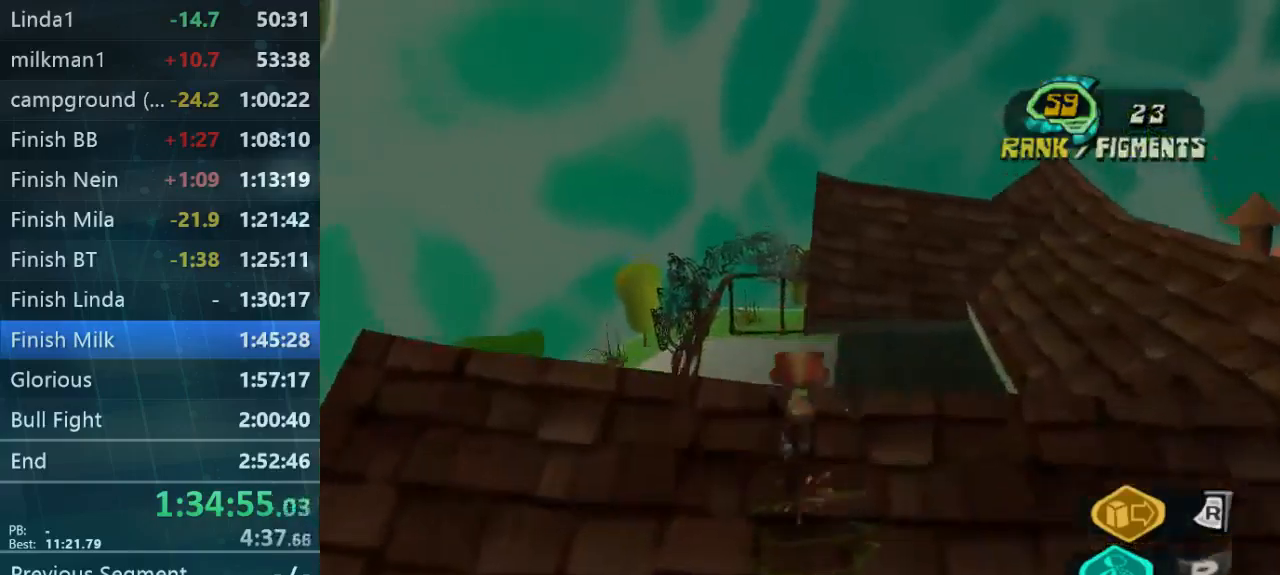
{"buttons": [], "left_stick": "up", "right_stick": "down", "button_events": []}
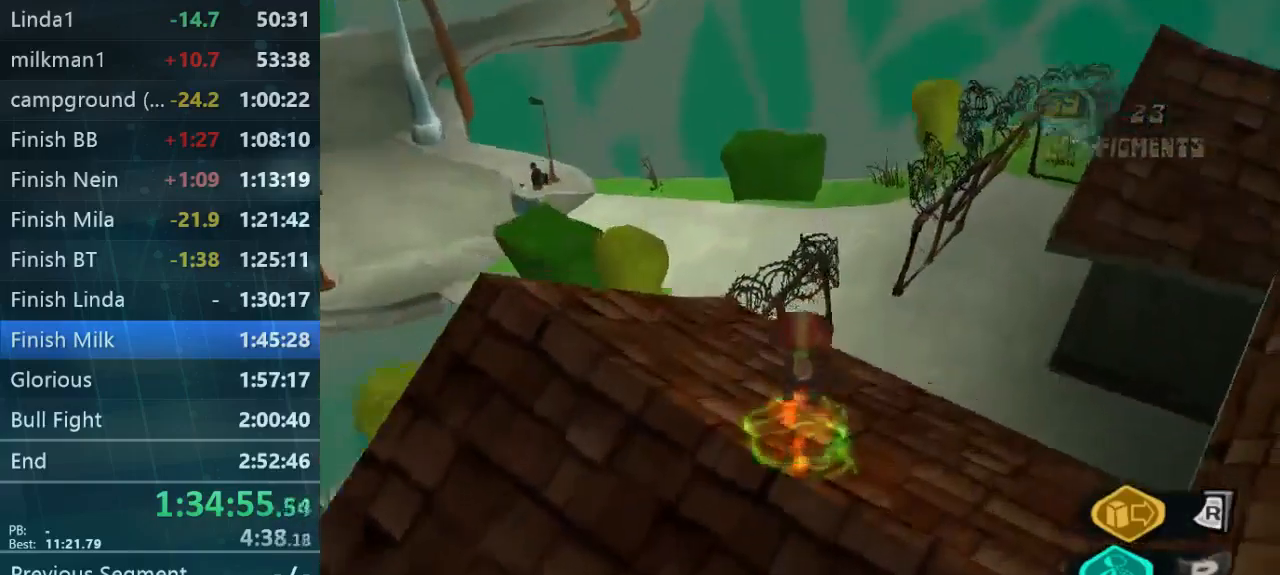
{"buttons": [], "left_stick": "up-left", "right_stick": "center", "button_events": []}
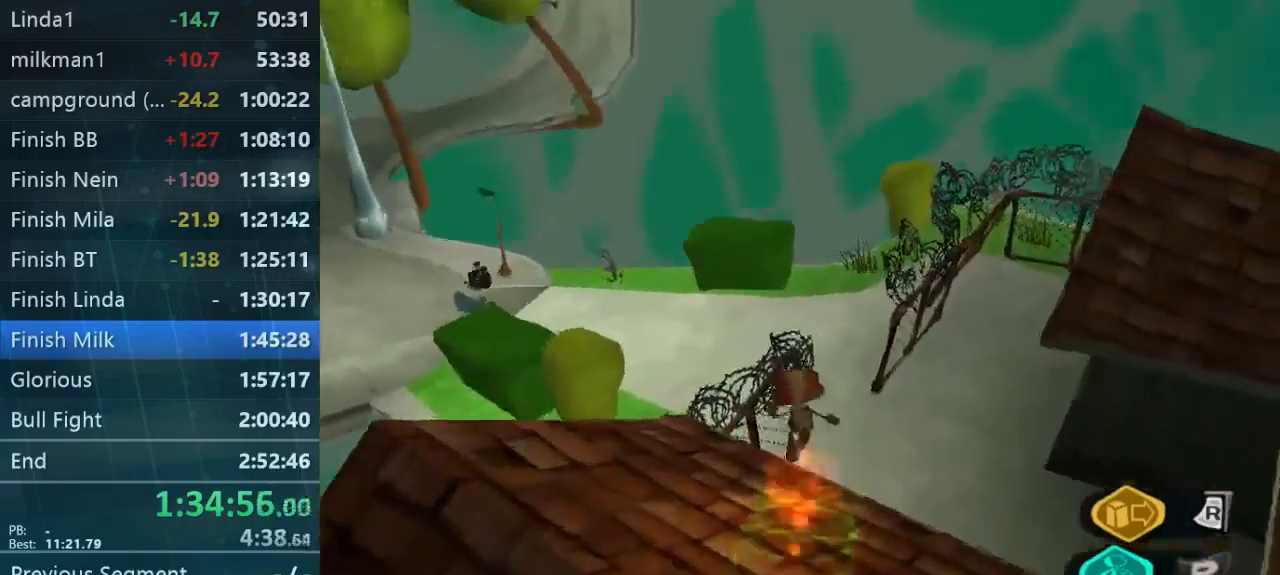
{"buttons": [], "left_stick": "up-left", "right_stick": "down-left", "button_events": []}
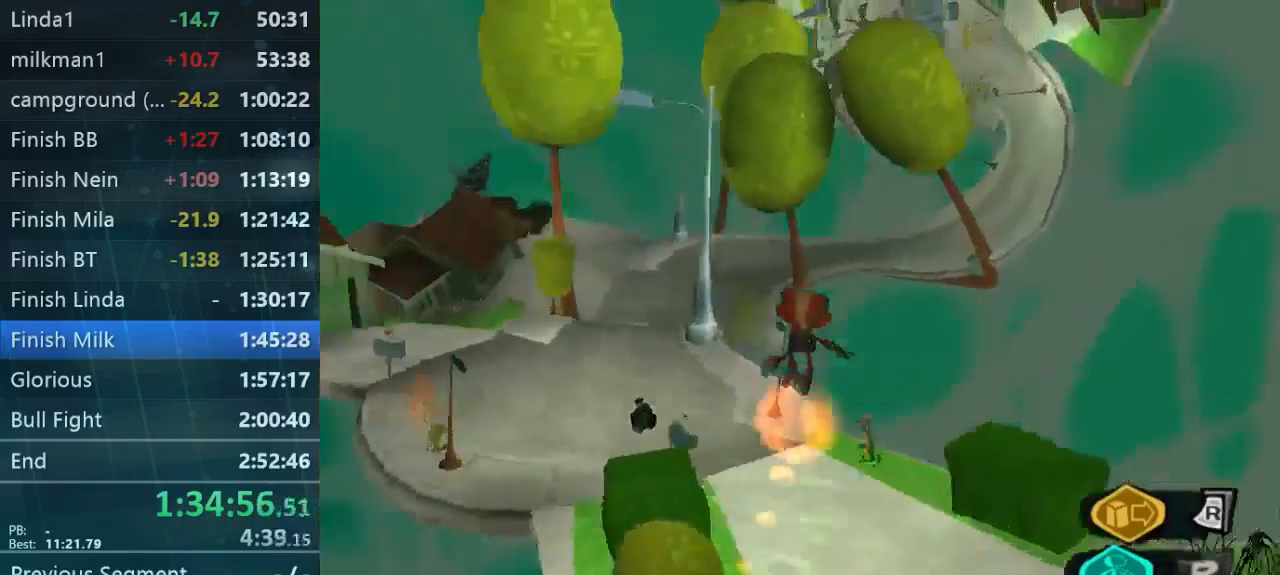
{"buttons": [], "left_stick": "up-left", "right_stick": "down-left", "button_events": []}
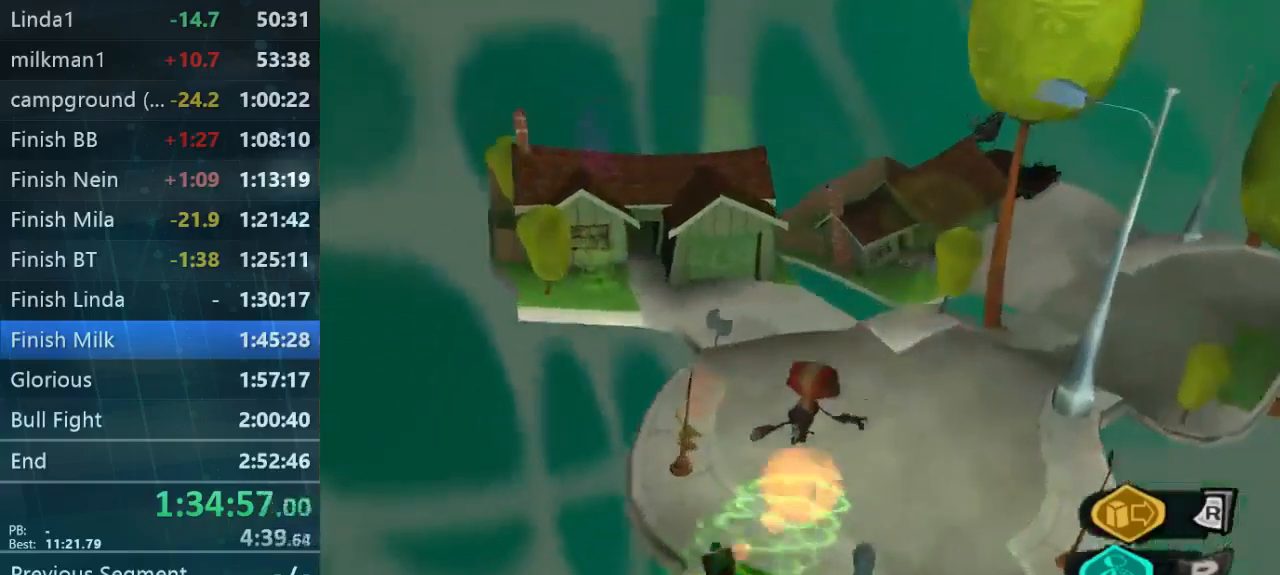
{"buttons": [], "left_stick": "left", "right_stick": "center", "button_events": []}
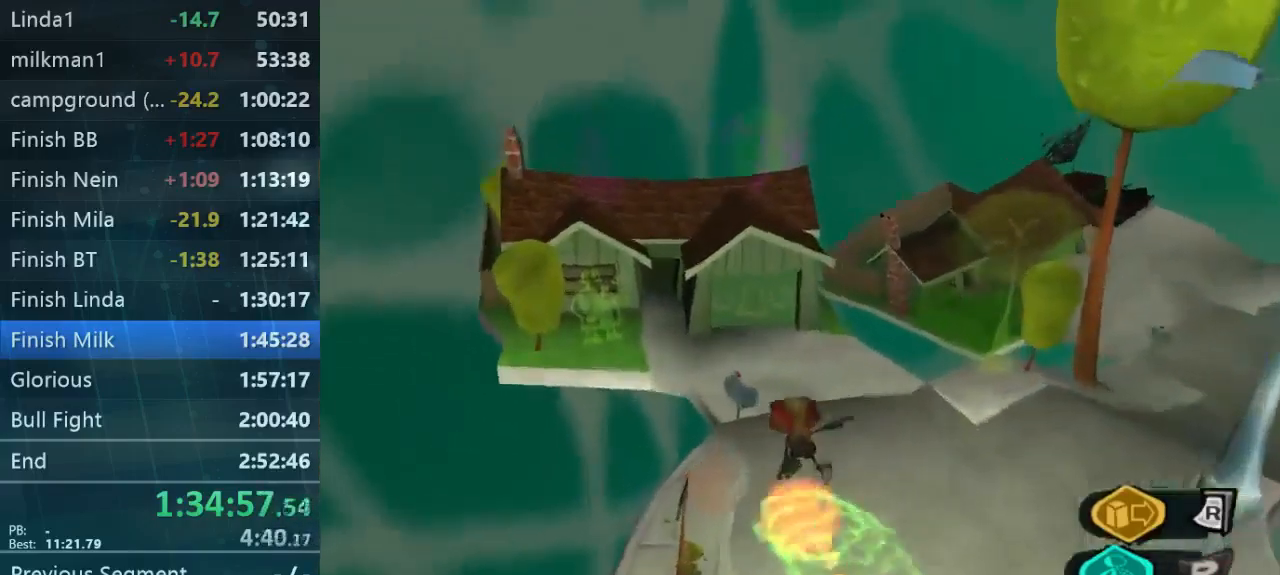
{"buttons": [], "left_stick": "up", "right_stick": "down", "button_events": []}
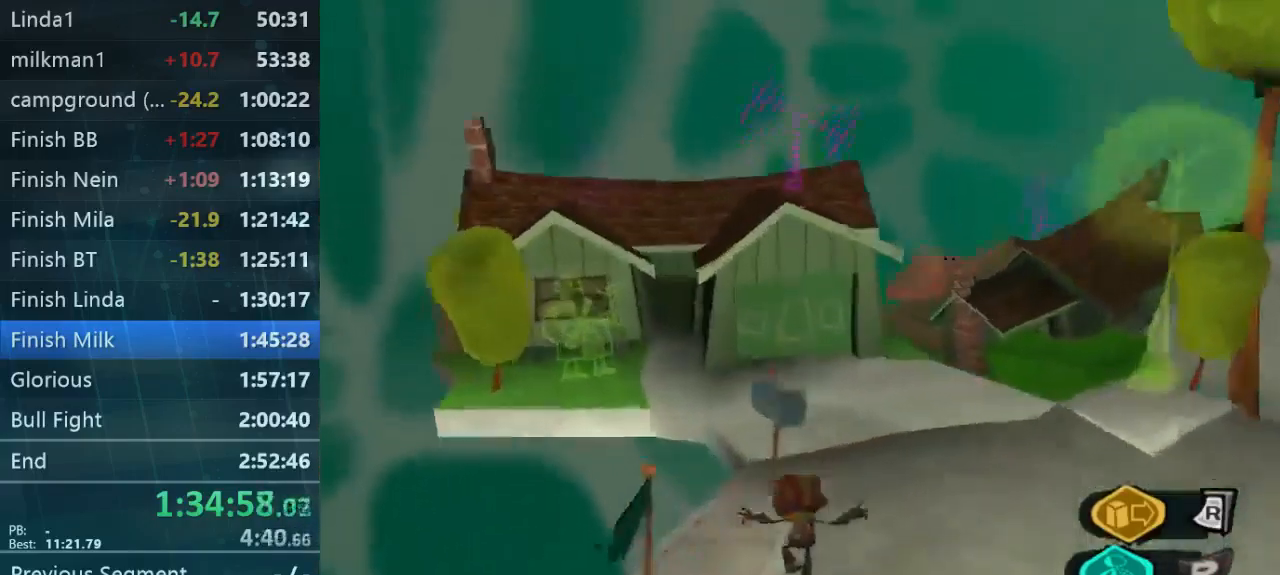
{"buttons": [], "left_stick": "up-right", "right_stick": "center", "button_events": []}
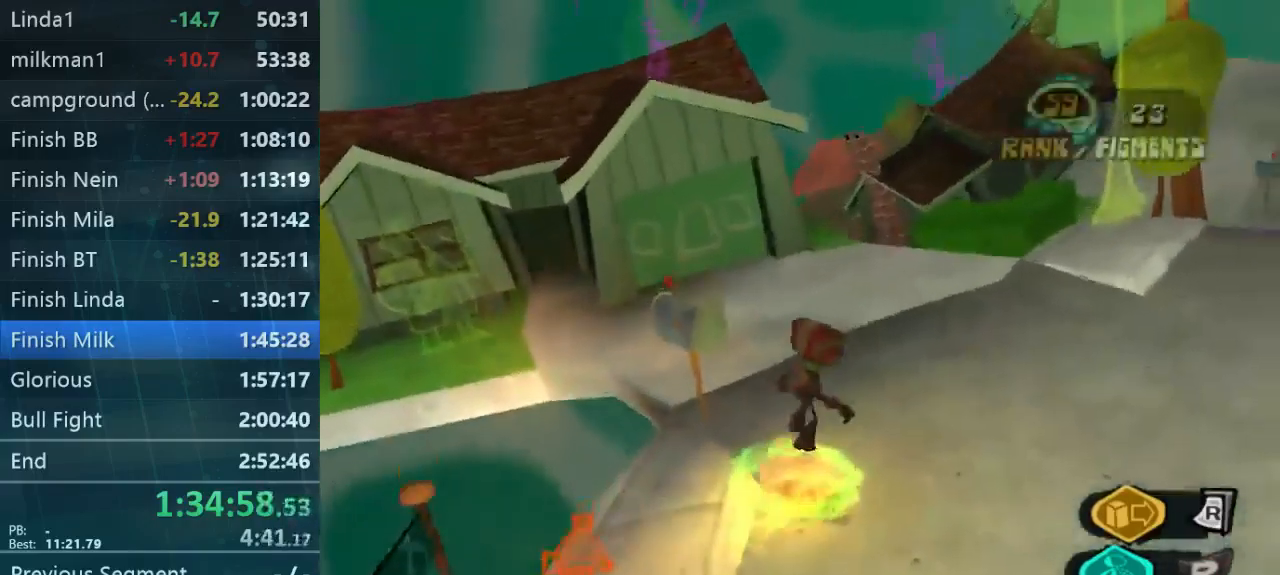
{"buttons": [], "left_stick": "up-right", "right_stick": "center", "button_events": []}